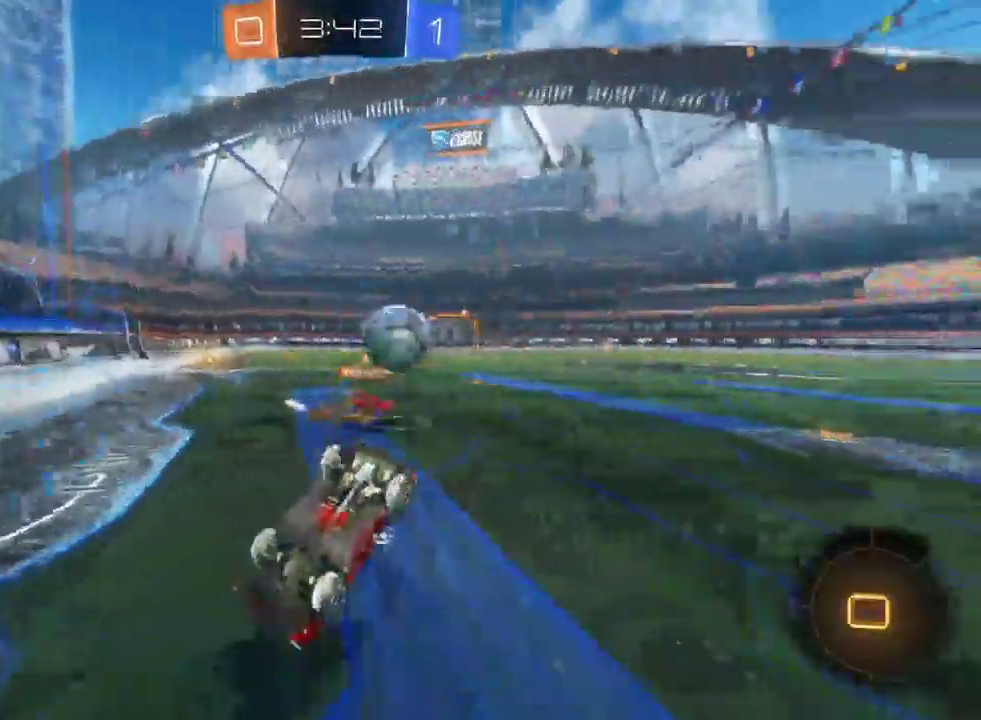
Gameplay with a controller (PlayStation layout); each line is a JSON object with the inputs held at the frame after it. "events" lists button and stick changes between this image and that frame as [ms after this image, input, new state], when the widget could be followed in between. Not read: L1.
{"buttons": ["TRIANGLE", "R2"], "left_stick": "center", "right_stick": "center", "events": [[217, "TRIANGLE", "down"]]}
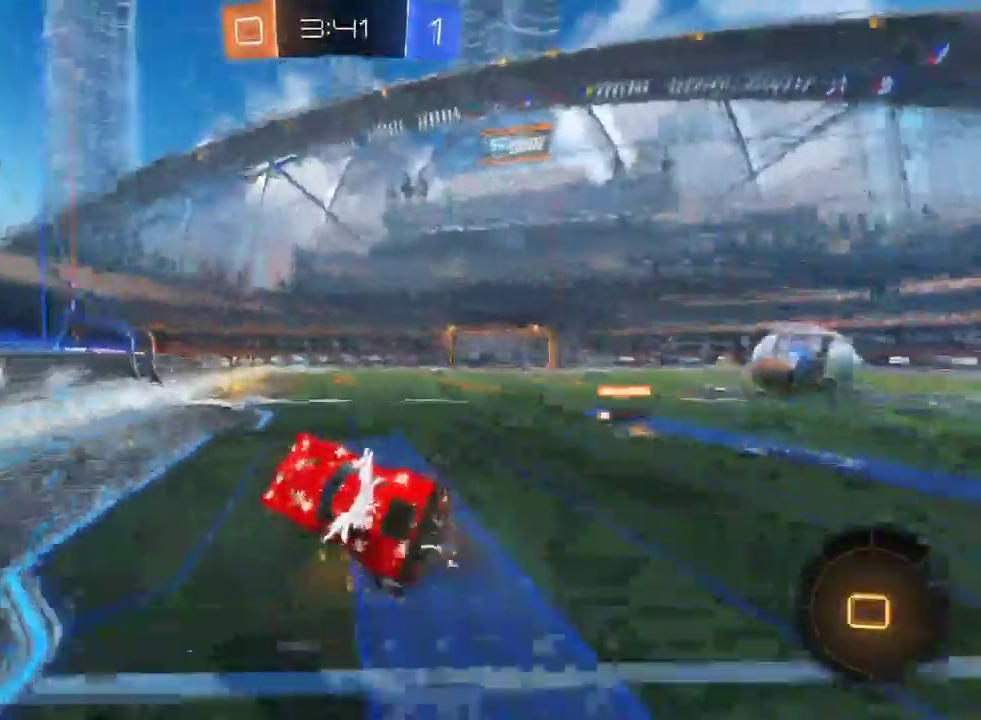
{"buttons": ["R2"], "left_stick": "down-right", "right_stick": "center", "events": [[233, "left_stick", "down-right"], [433, "TRIANGLE", "up"]]}
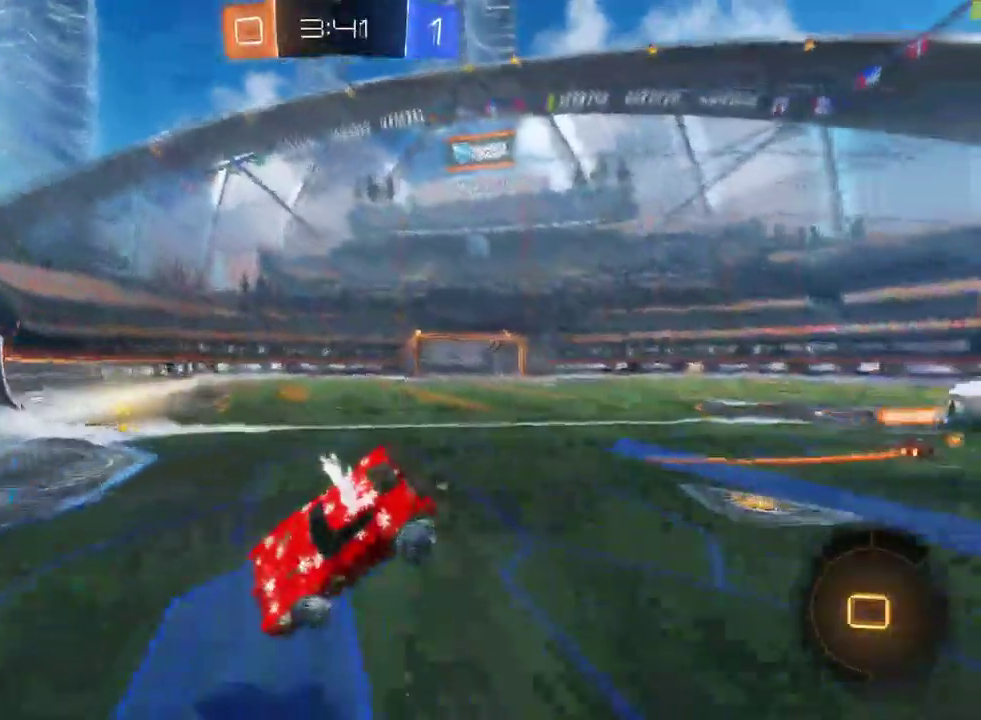
{"buttons": ["R2"], "left_stick": "center", "right_stick": "center", "events": [[383, "TRIANGLE", "down"], [400, "left_stick", "center"], [500, "TRIANGLE", "up"]]}
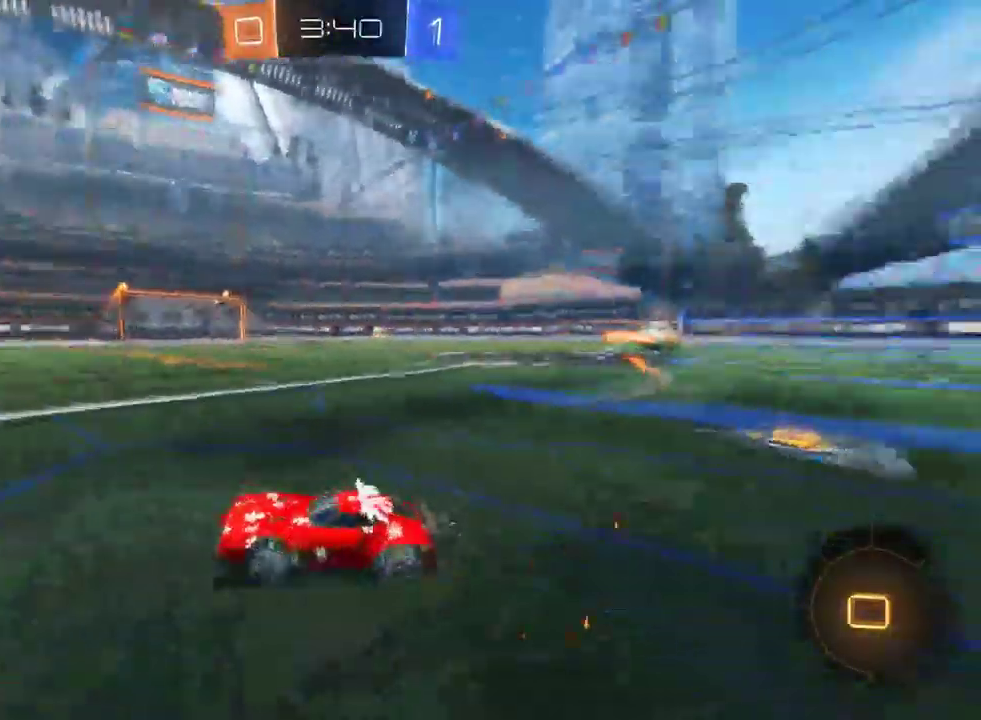
{"buttons": ["R2"], "left_stick": "left", "right_stick": "center", "events": [[367, "TRIANGLE", "down"], [417, "left_stick", "left"], [483, "TRIANGLE", "up"]]}
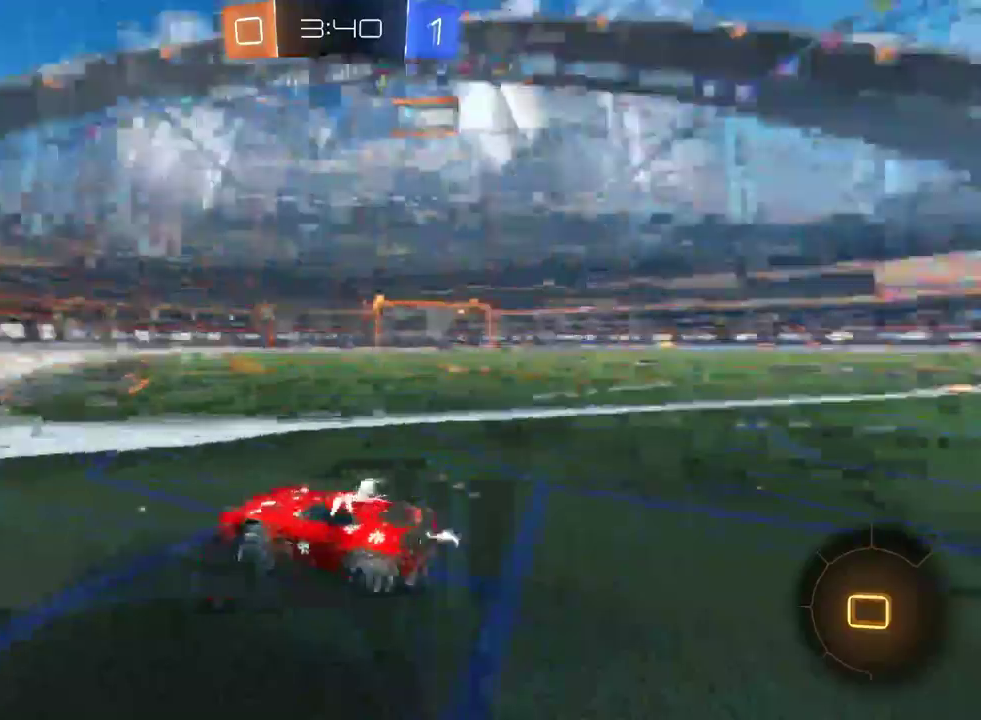
{"buttons": ["R2"], "left_stick": "right", "right_stick": "center", "events": [[50, "left_stick", "center"], [300, "left_stick", "left"], [317, "TRIANGLE", "down"], [367, "left_stick", "center"], [433, "TRIANGLE", "up"], [433, "left_stick", "right"]]}
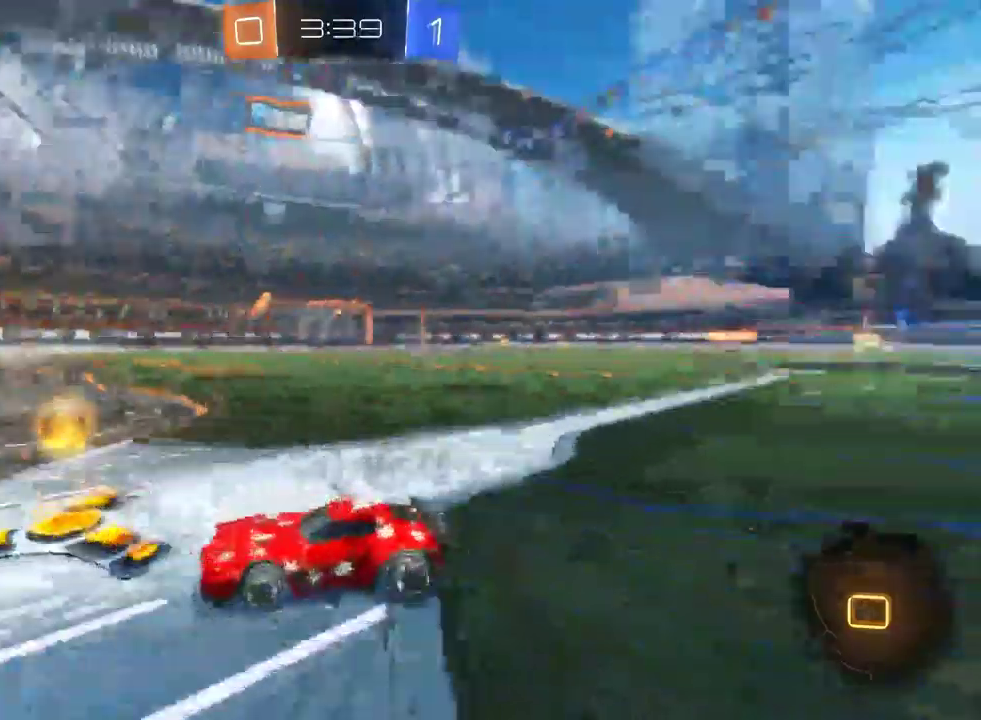
{"buttons": ["R2"], "left_stick": "right", "right_stick": "center", "events": [[33, "SQUARE", "down"], [167, "SQUARE", "up"]]}
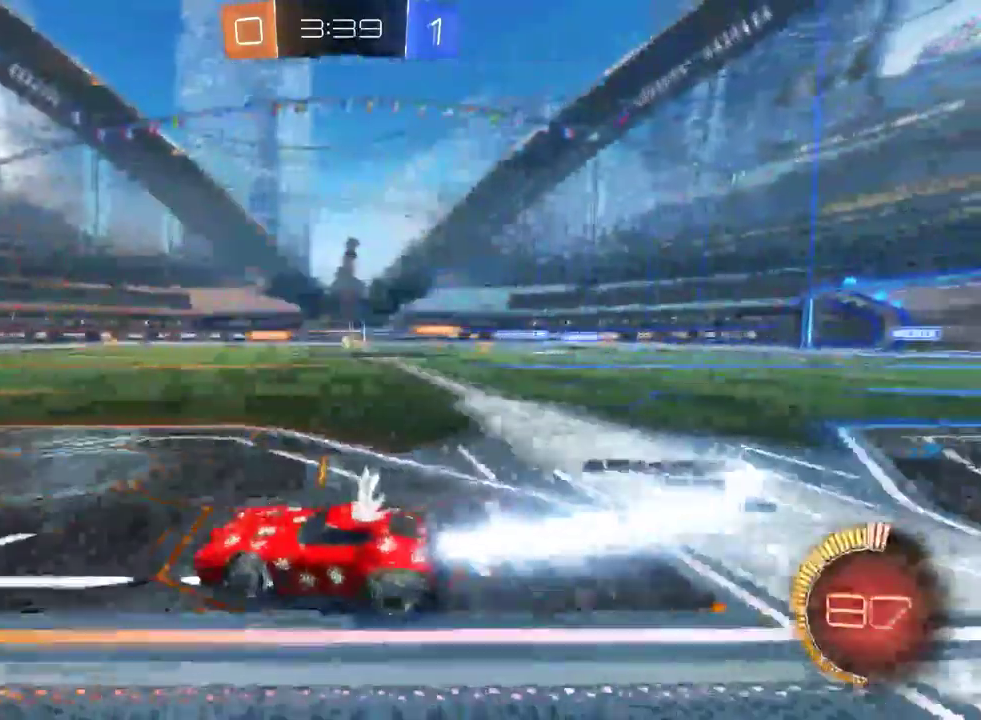
{"buttons": ["CROSS", "R2"], "left_stick": "up-left", "right_stick": "center", "events": [[317, "CROSS", "down"], [317, "left_stick", "up"], [383, "left_stick", "up-left"], [400, "CROSS", "up"], [467, "CROSS", "down"]]}
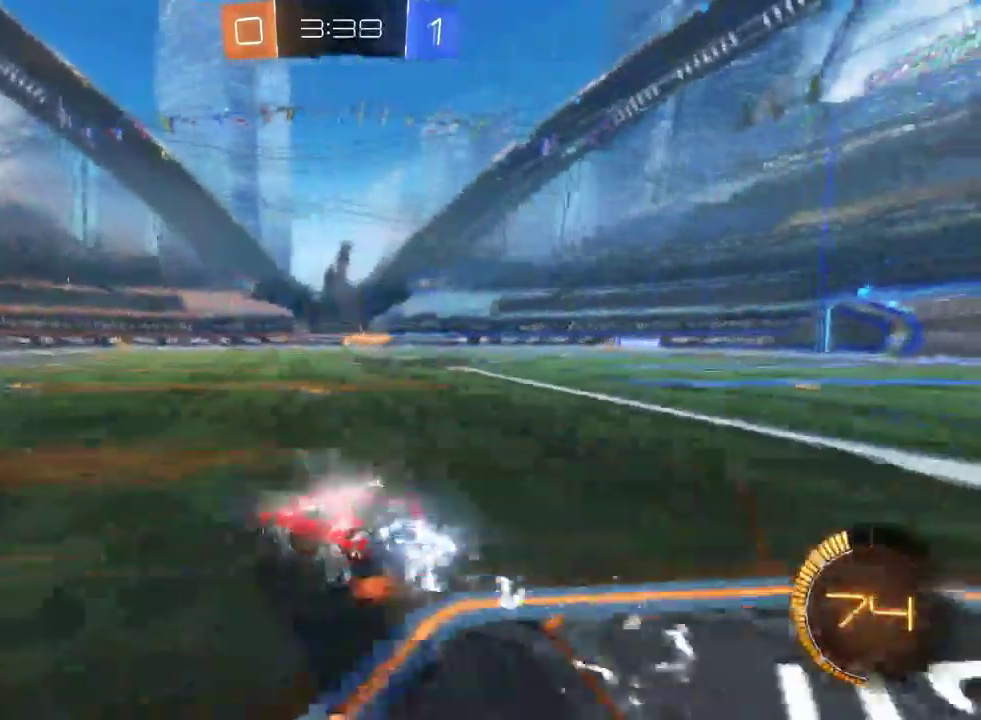
{"buttons": ["R2"], "left_stick": "center", "right_stick": "center", "events": [[83, "CROSS", "up"], [100, "left_stick", "center"]]}
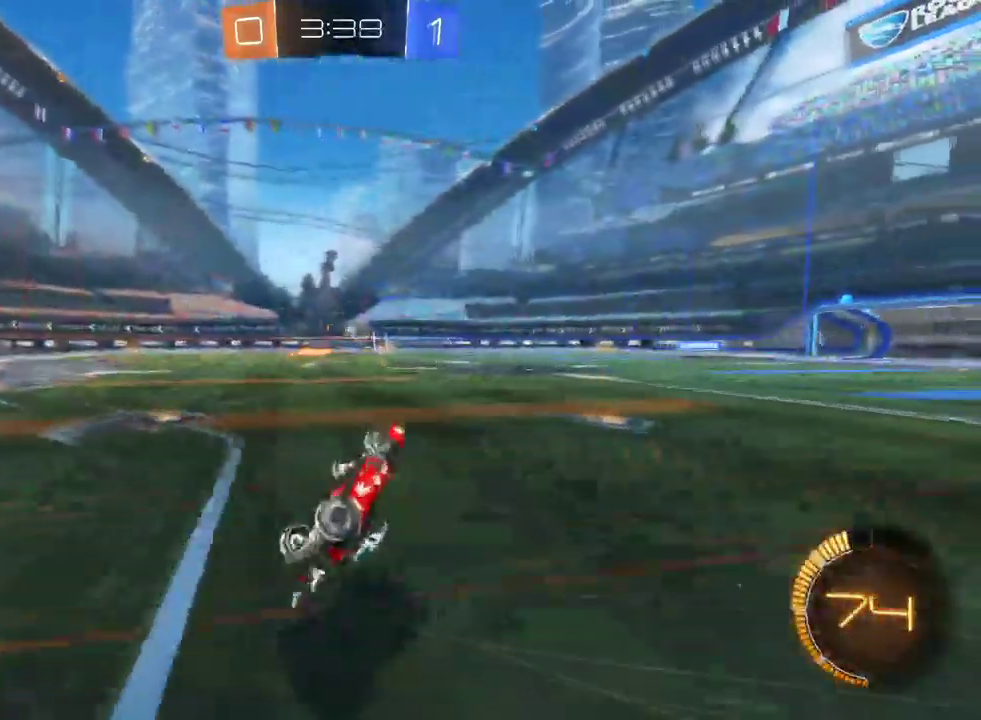
{"buttons": ["R2"], "left_stick": "right", "right_stick": "center", "events": [[283, "left_stick", "right"]]}
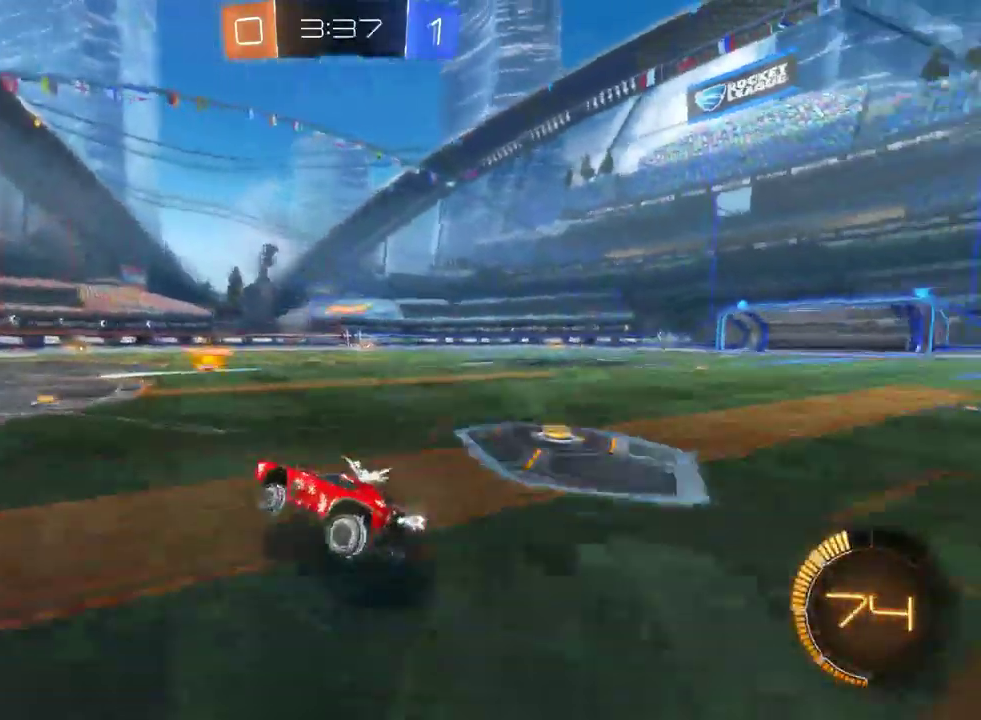
{"buttons": ["R2"], "left_stick": "right", "right_stick": "center", "events": [[133, "SQUARE", "down"], [200, "SQUARE", "up"]]}
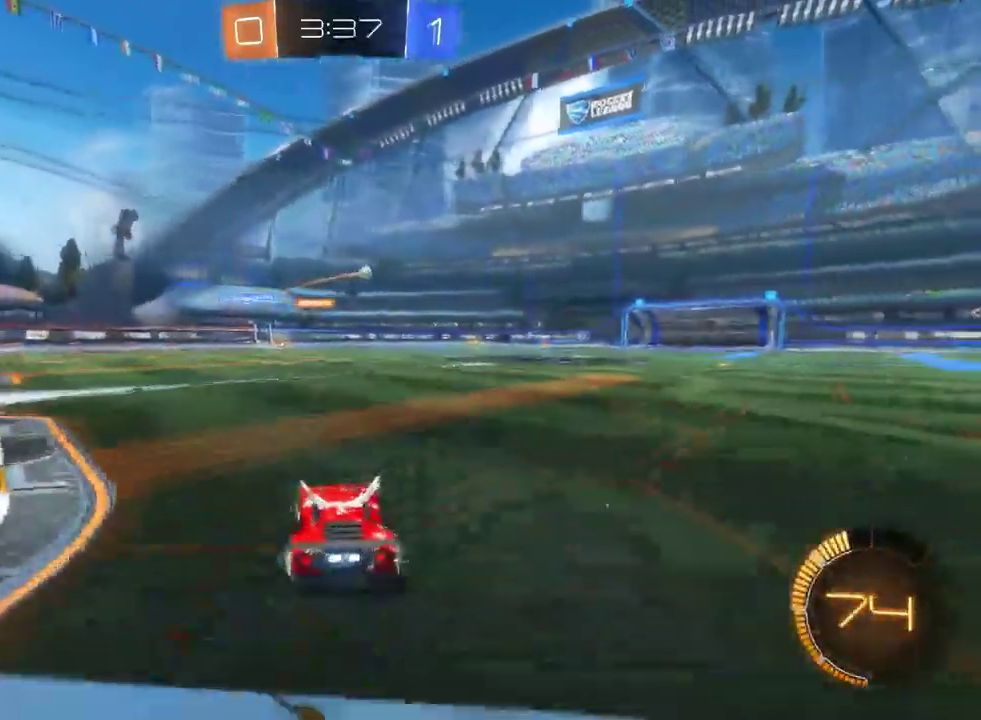
{"buttons": ["R2"], "left_stick": "center", "right_stick": "center", "events": [[333, "left_stick", "up-right"], [417, "left_stick", "center"]]}
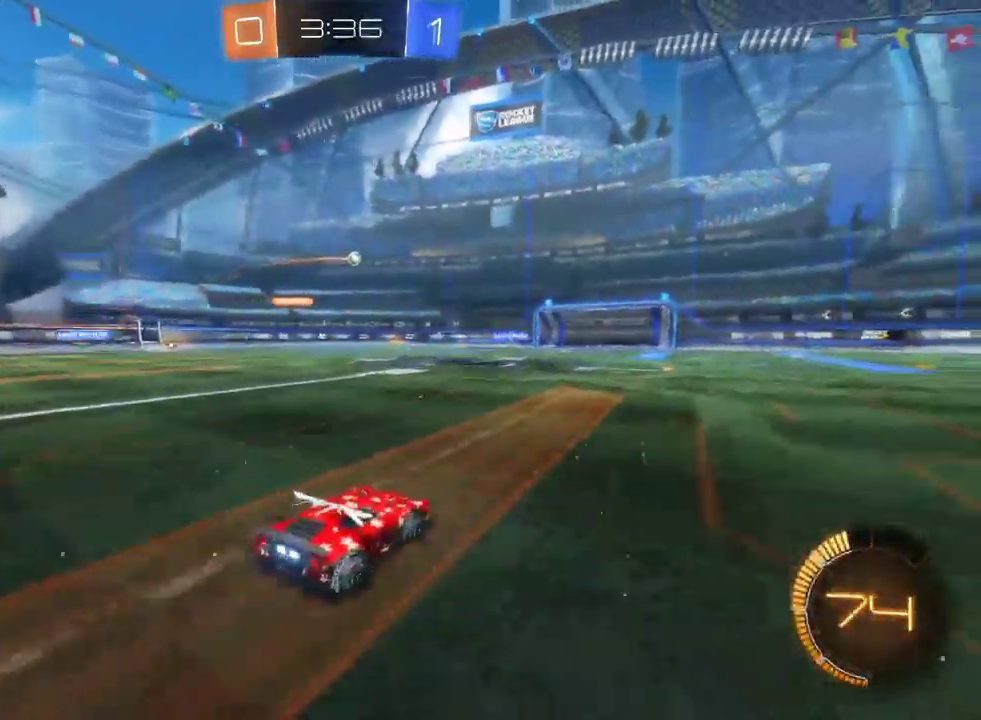
{"buttons": ["R2"], "left_stick": "center", "right_stick": "center", "events": []}
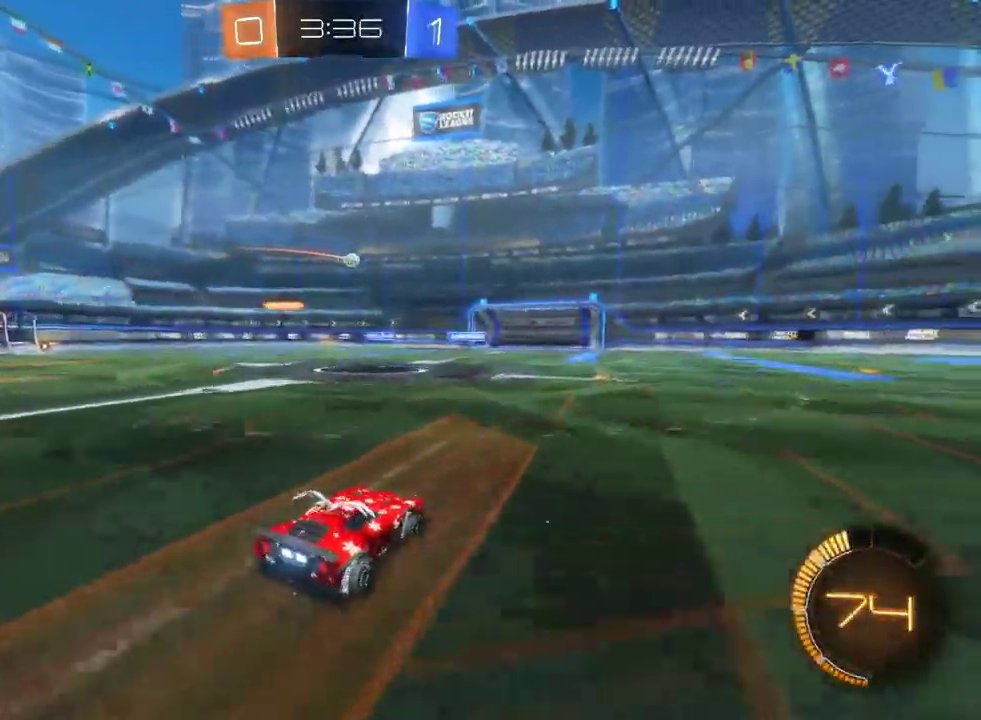
{"buttons": ["R2"], "left_stick": "center", "right_stick": "center", "events": []}
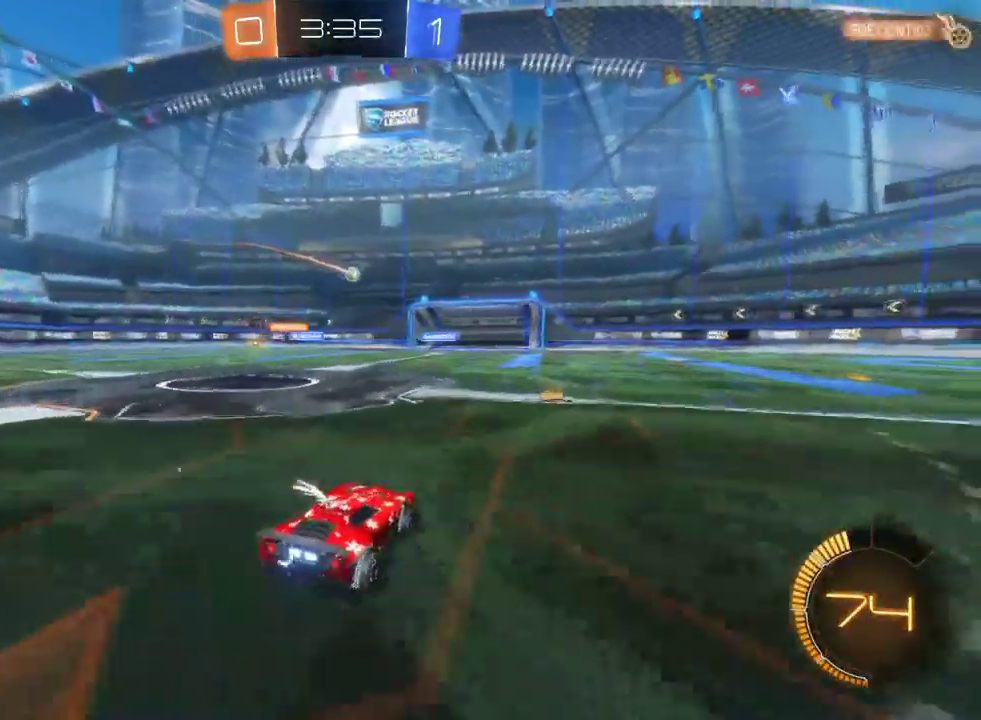
{"buttons": ["R2"], "left_stick": "left", "right_stick": "center", "events": [[333, "left_stick", "left"]]}
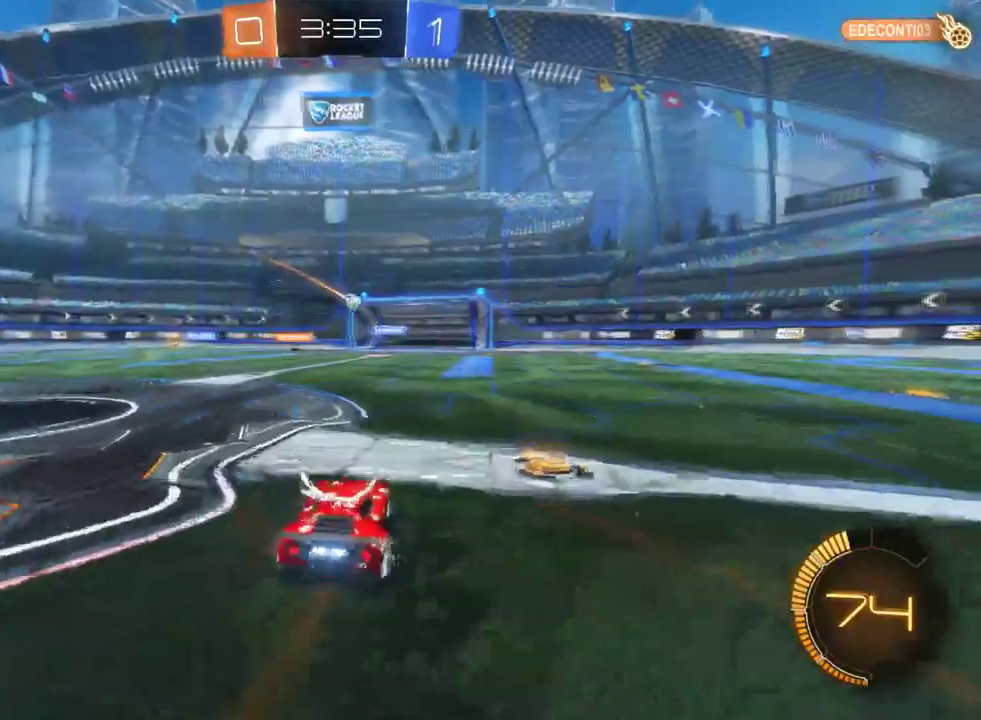
{"buttons": ["R2"], "left_stick": "center", "right_stick": "center", "events": [[17, "left_stick", "center"], [200, "left_stick", "right"], [367, "left_stick", "center"]]}
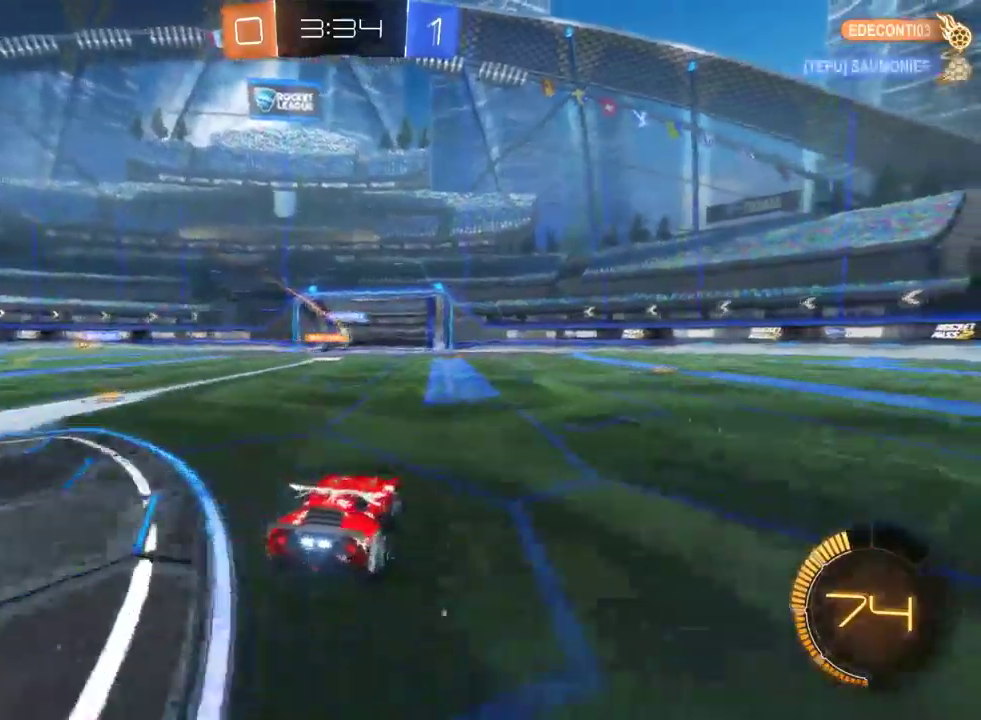
{"buttons": ["R2"], "left_stick": "center", "right_stick": "center", "events": [[333, "left_stick", "left"], [400, "left_stick", "center"]]}
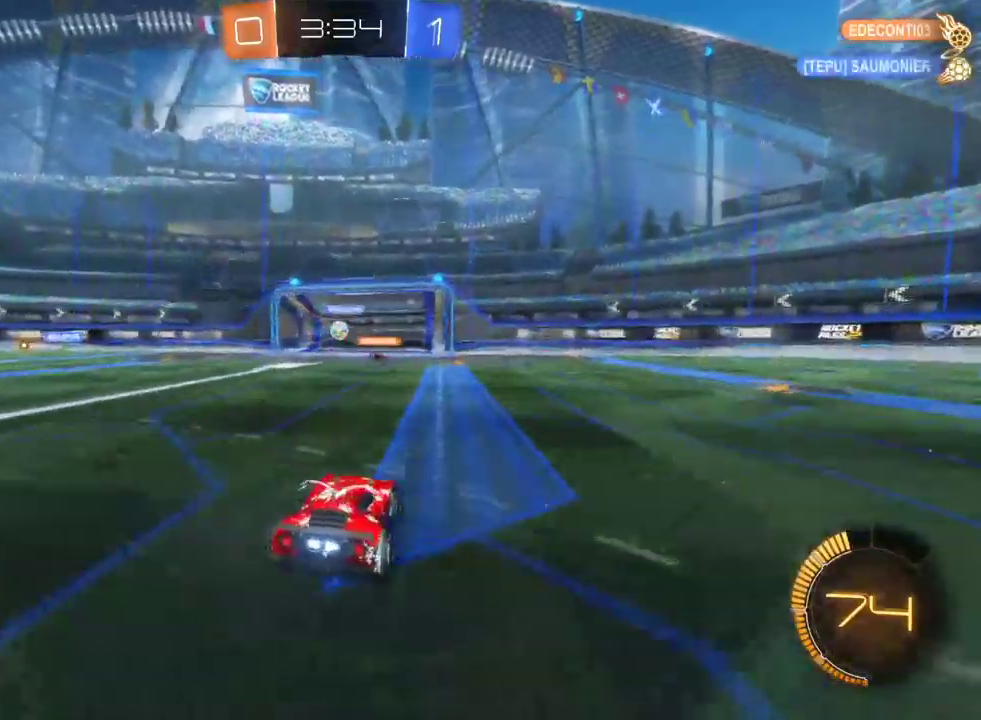
{"buttons": ["R2"], "left_stick": "center", "right_stick": "center", "events": []}
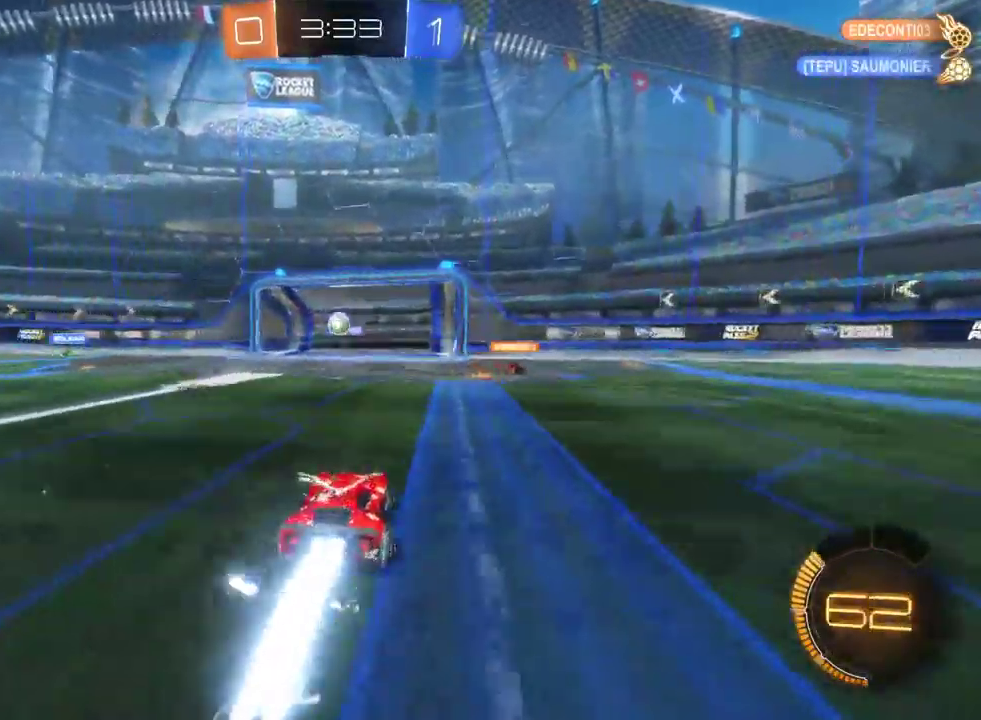
{"buttons": ["R2"], "left_stick": "center", "right_stick": "center", "events": [[133, "left_stick", "left"], [233, "left_stick", "center"], [367, "left_stick", "right"], [467, "left_stick", "center"]]}
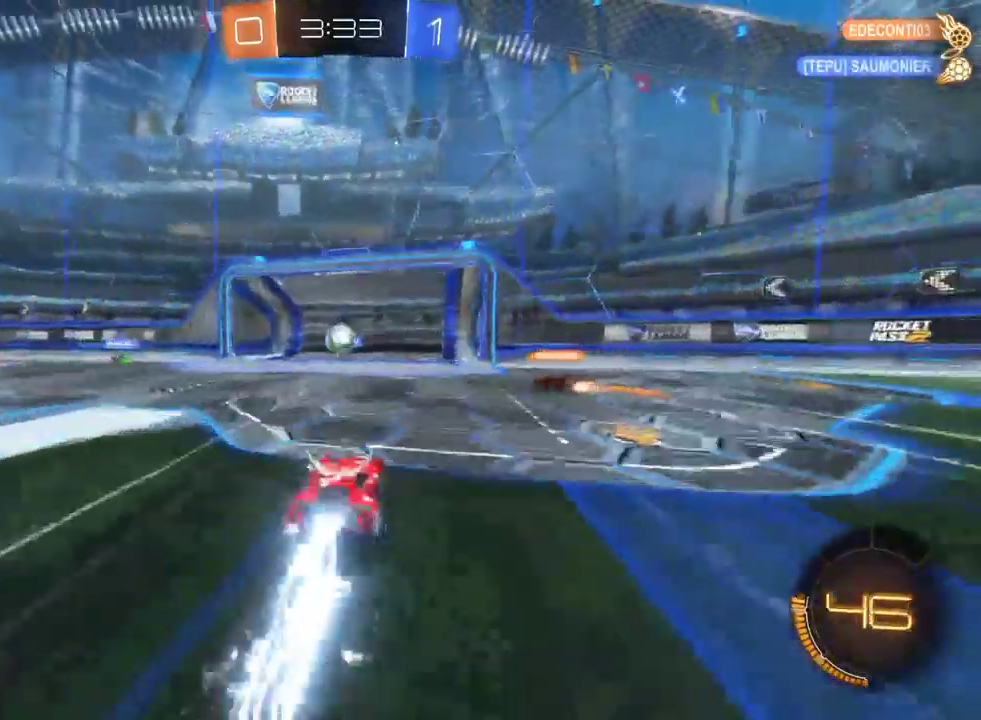
{"buttons": ["CROSS", "R2"], "left_stick": "left", "right_stick": "center", "events": [[67, "CROSS", "down"], [117, "left_stick", "left"], [200, "left_stick", "center"], [250, "CROSS", "up"], [450, "left_stick", "left"], [483, "CROSS", "down"]]}
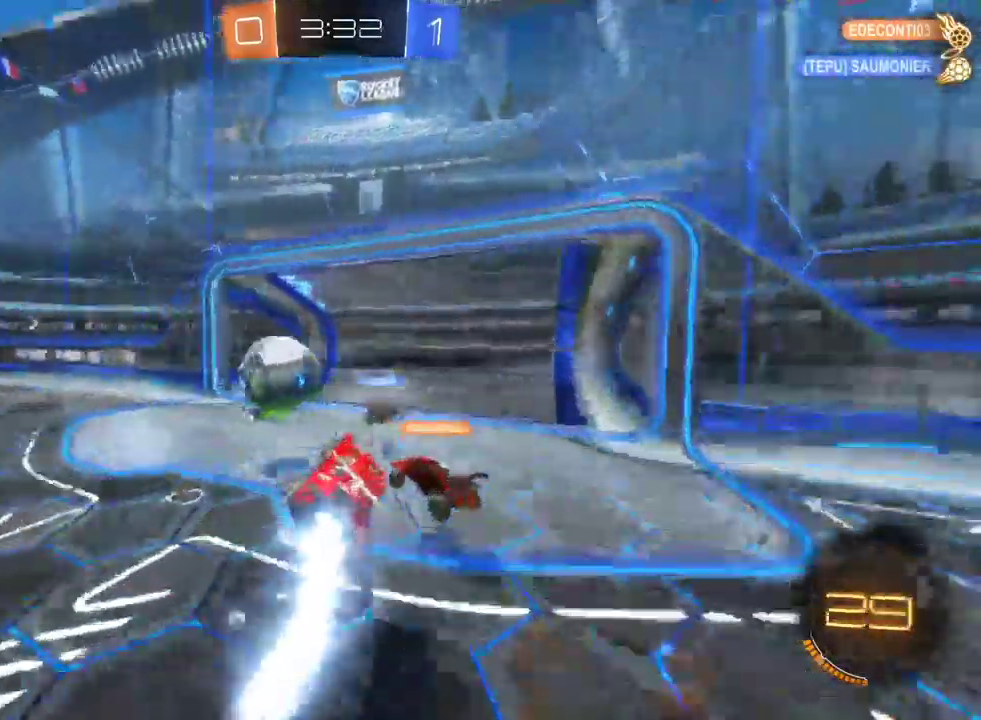
{"buttons": ["R2"], "left_stick": "center", "right_stick": "center", "events": [[133, "CROSS", "up"], [267, "left_stick", "center"]]}
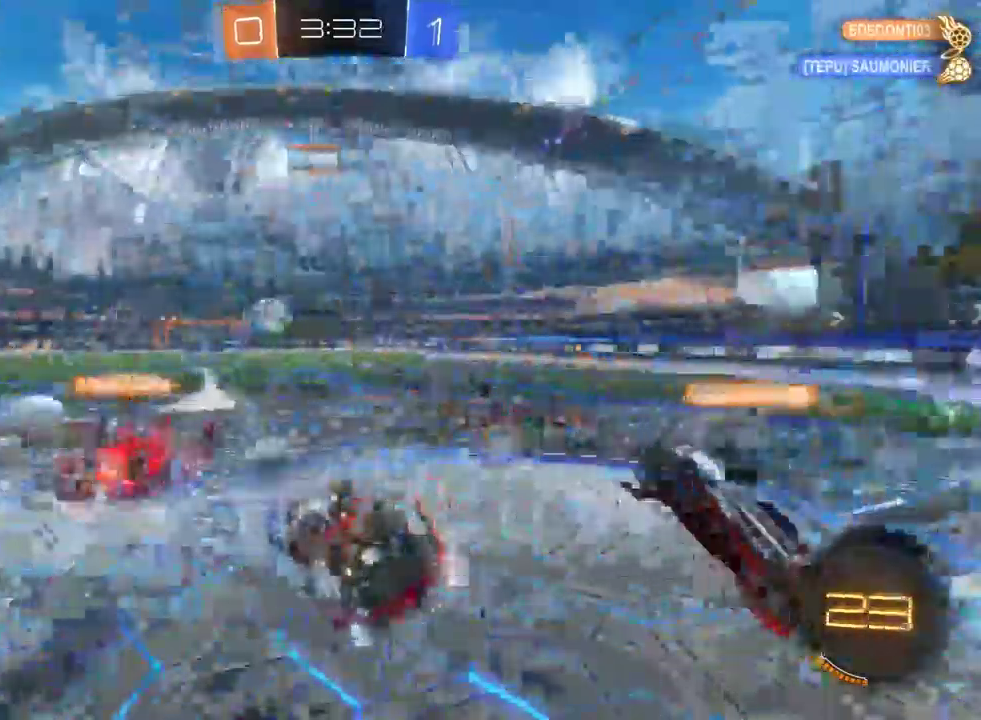
{"buttons": ["R2"], "left_stick": "right", "right_stick": "center", "events": [[300, "left_stick", "right"]]}
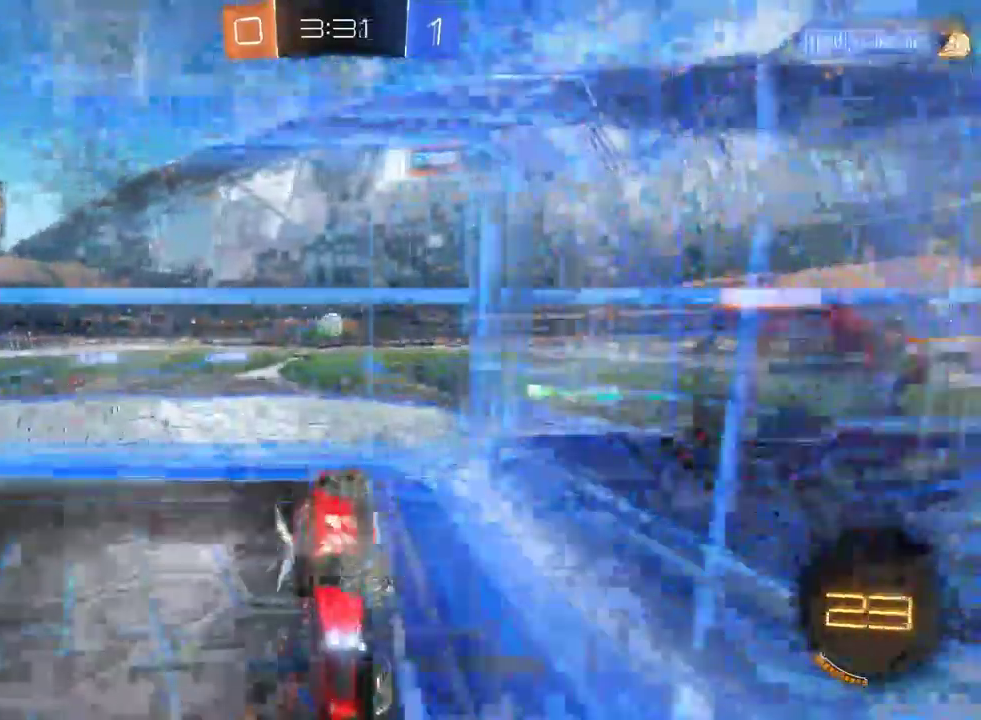
{"buttons": ["R2"], "left_stick": "right", "right_stick": "center", "events": []}
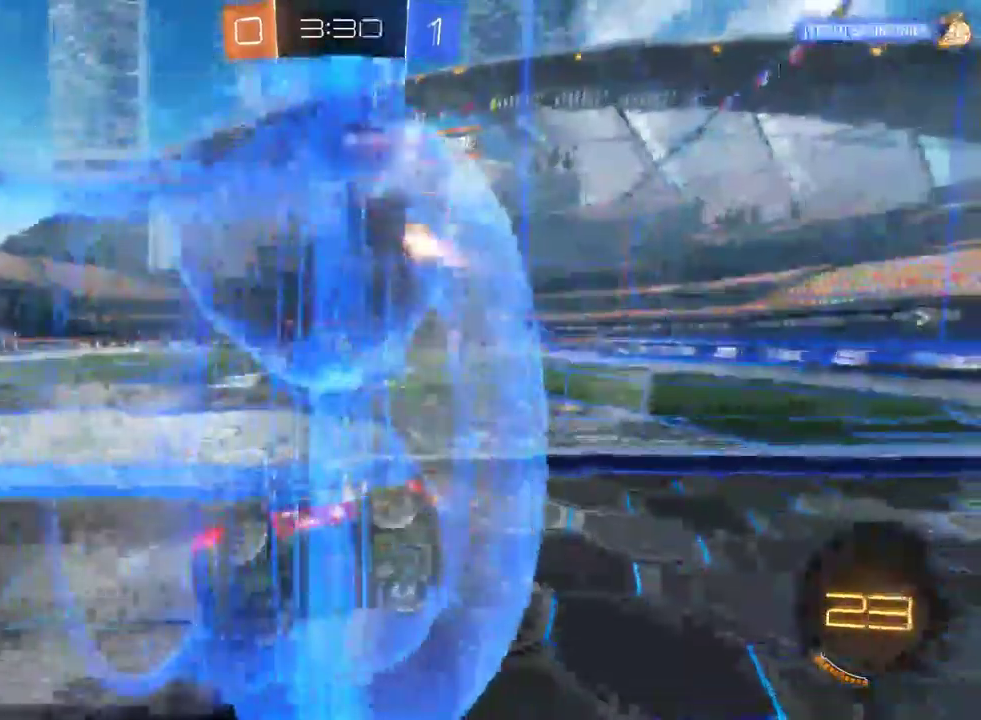
{"buttons": ["R2"], "left_stick": "center", "right_stick": "center", "events": [[17, "SQUARE", "down"], [133, "SQUARE", "up"], [417, "left_stick", "center"]]}
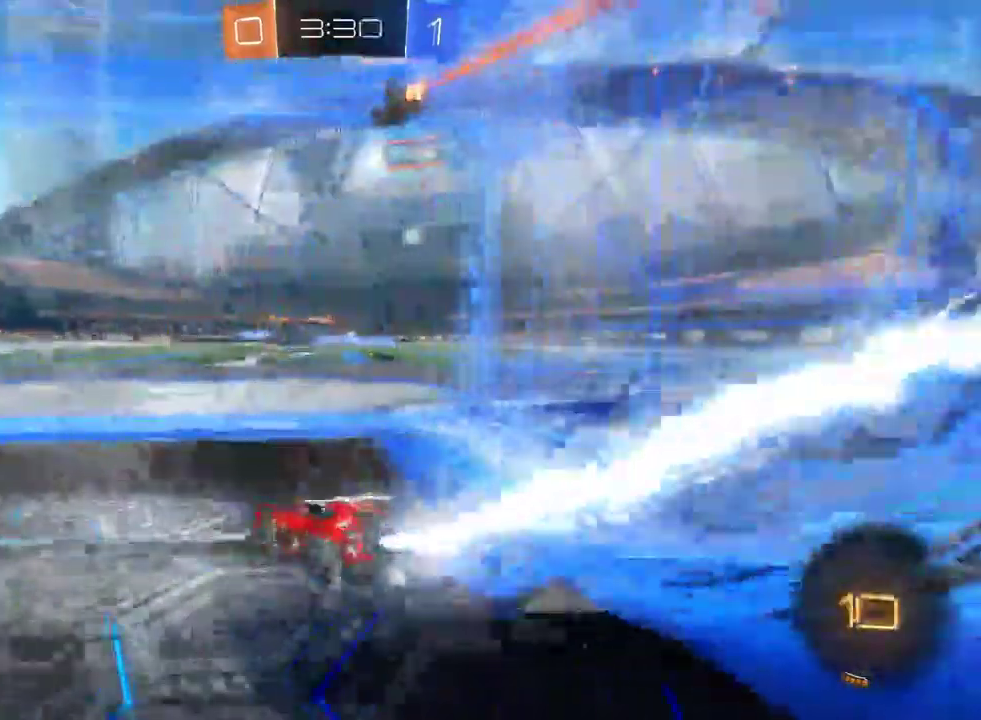
{"buttons": ["R2"], "left_stick": "right", "right_stick": "center", "events": [[367, "left_stick", "right"]]}
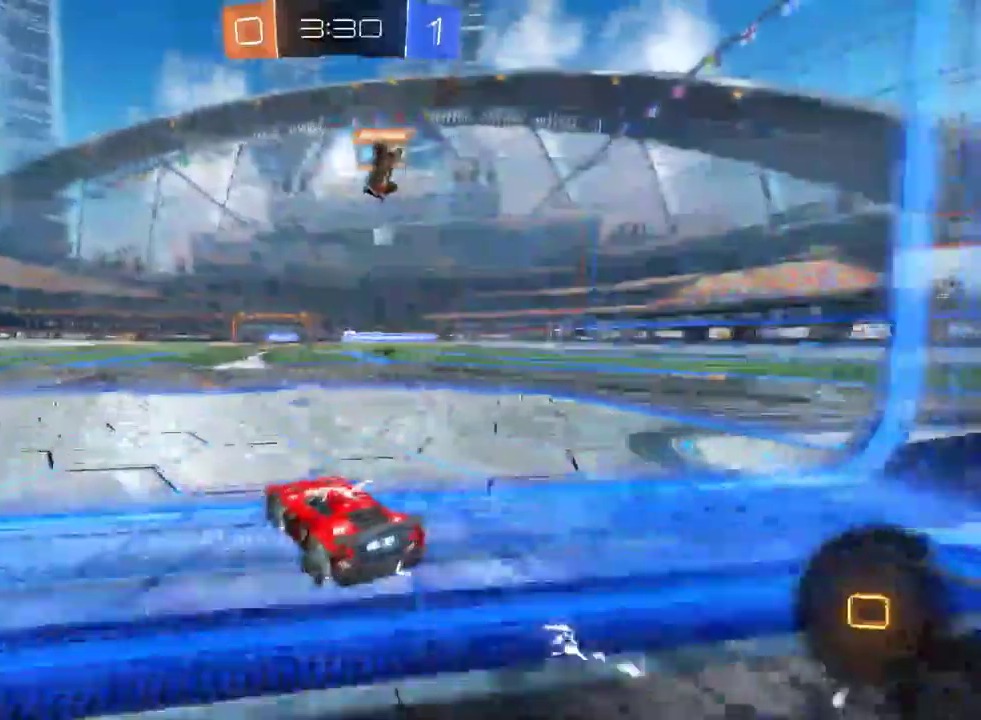
{"buttons": ["R2"], "left_stick": "center", "right_stick": "center", "events": [[33, "left_stick", "center"], [117, "CROSS", "down"], [150, "left_stick", "up-right"], [200, "CROSS", "up"], [267, "CROSS", "down"], [367, "CROSS", "up"], [367, "left_stick", "center"]]}
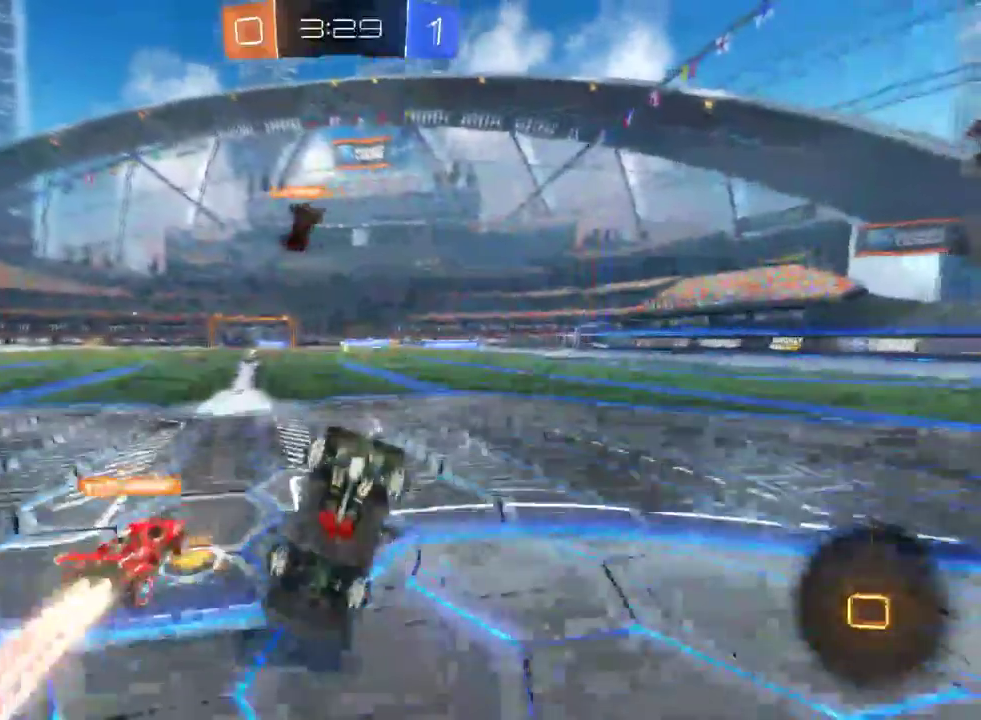
{"buttons": ["R2"], "left_stick": "center", "right_stick": "center", "events": []}
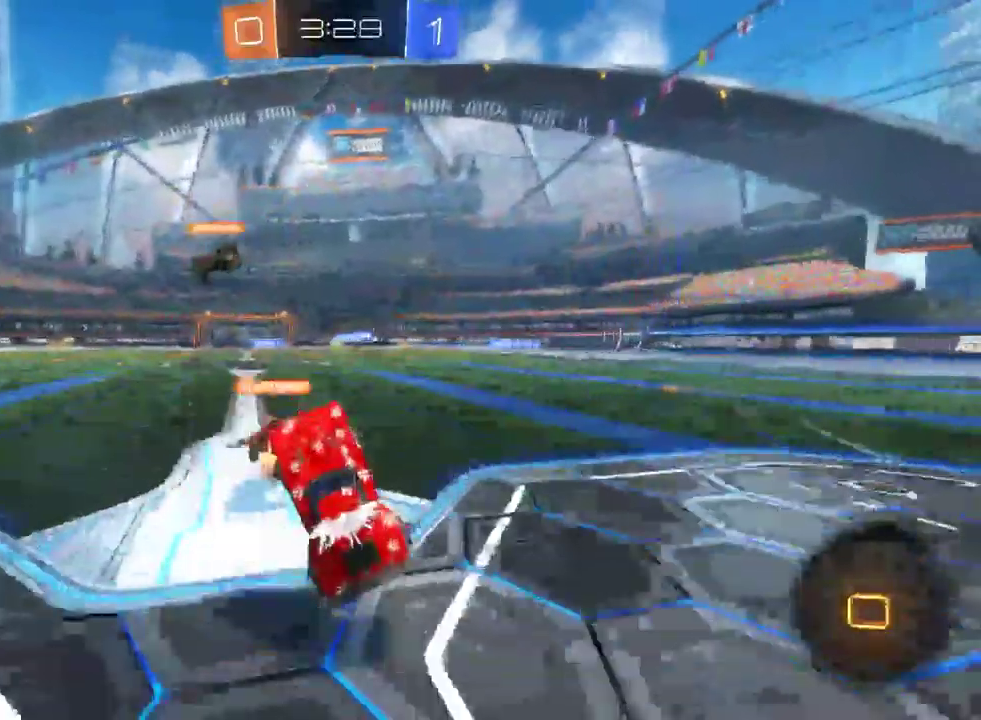
{"buttons": ["R2"], "left_stick": "center", "right_stick": "center", "events": []}
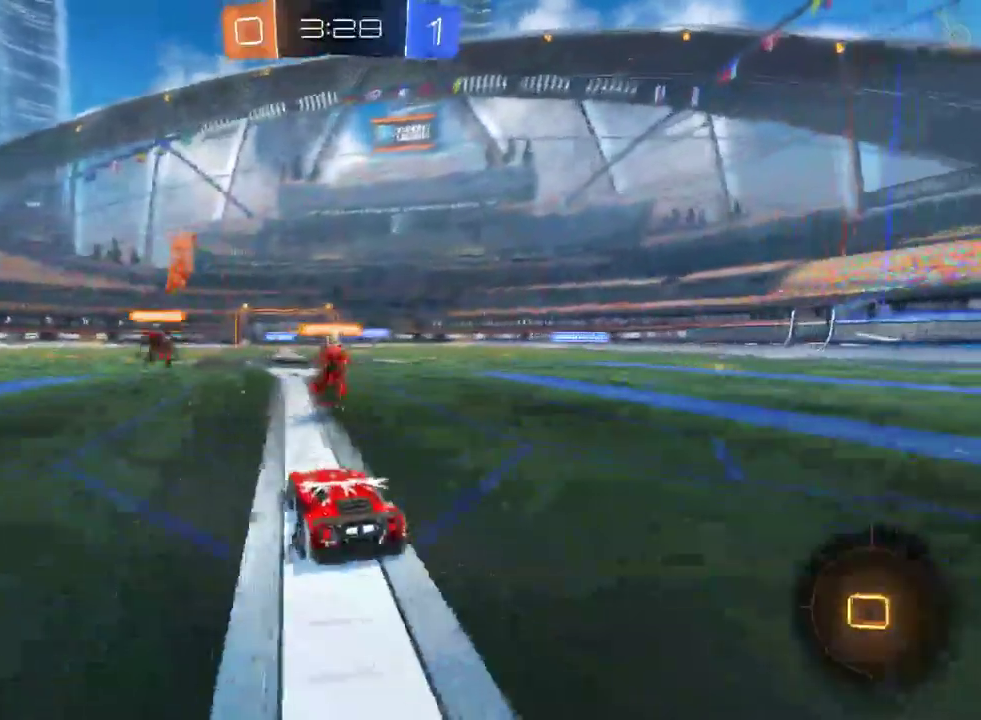
{"buttons": ["R2"], "left_stick": "center", "right_stick": "center", "events": [[67, "left_stick", "down"], [100, "CROSS", "down"], [383, "CROSS", "up"], [467, "left_stick", "center"]]}
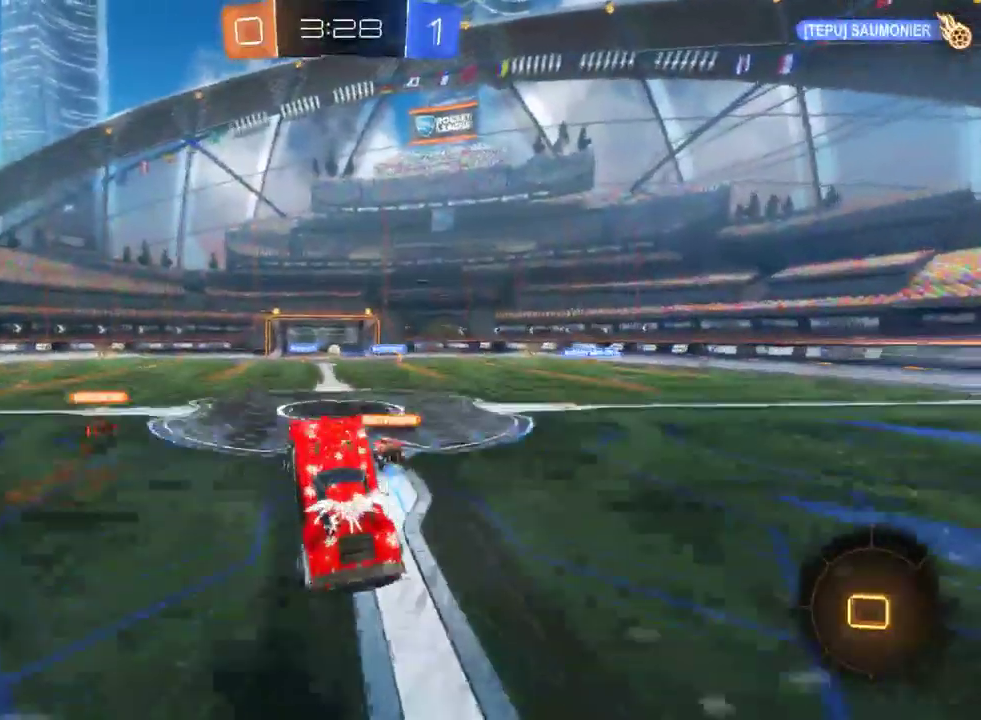
{"buttons": ["R2"], "left_stick": "center", "right_stick": "center", "events": [[50, "CROSS", "down"], [217, "CROSS", "up"]]}